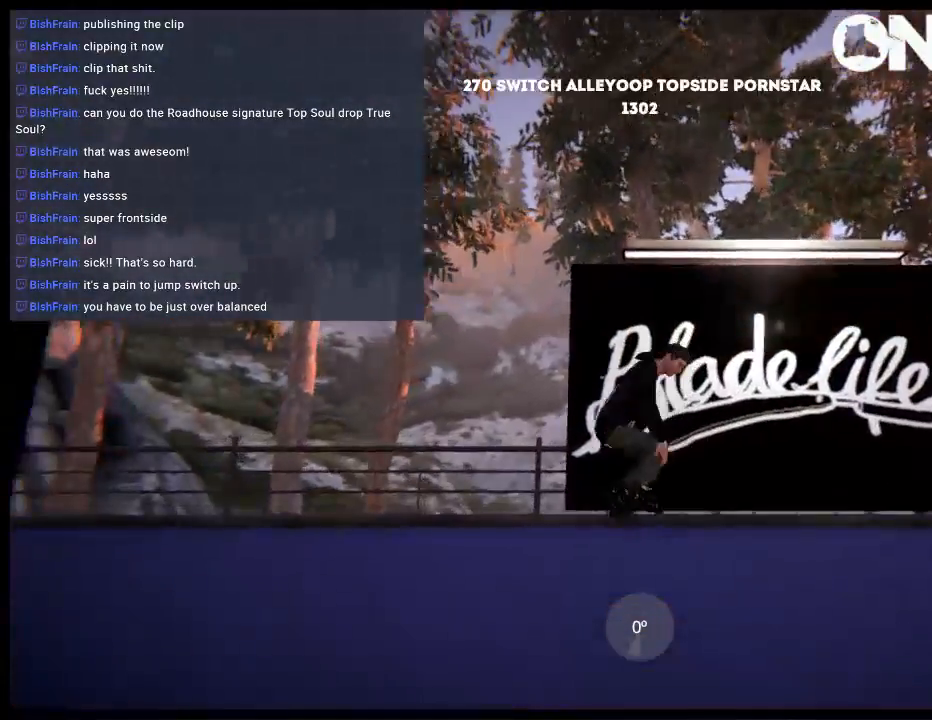
Gameplay with a controller (Xbox layout); each line is a JSON object with the inputs held at the frame after it. "events" lists button and stick changes between this image and that frame as [ms after this image, input, new state], when the widget could be followed in between. Not read: L3 R3.
{"buttons": ["R1", "DPAD_LEFT"], "left_stick": "center", "right_stick": "center", "events": [[83, "R1", "down"]]}
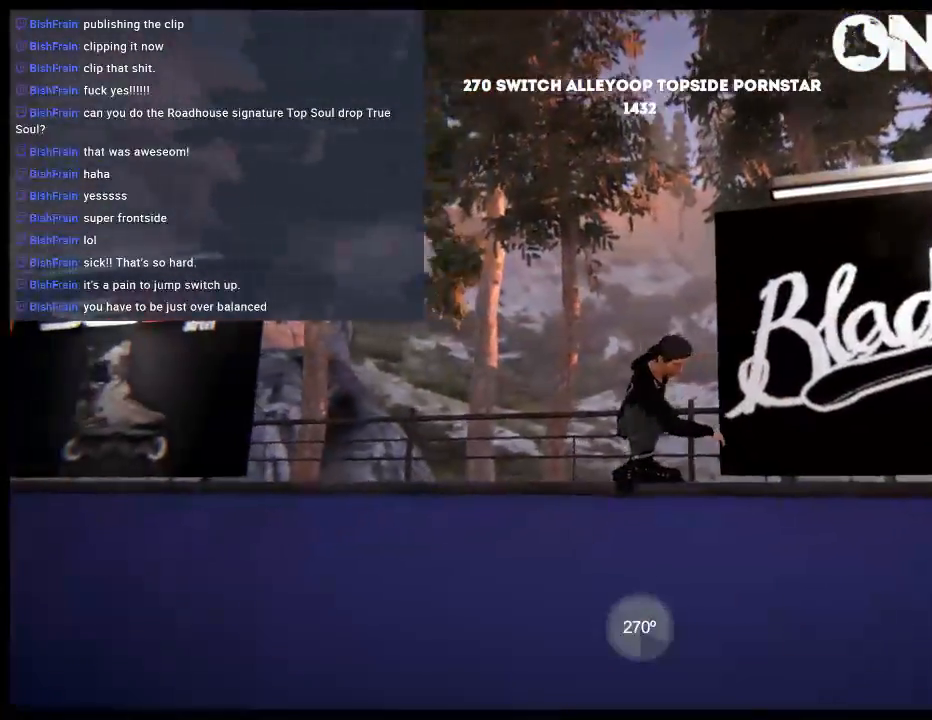
{"buttons": [], "left_stick": "down-right", "right_stick": "up", "events": [[150, "DPAD_LEFT", "up"], [250, "left_stick", "down-right"], [250, "right_stick", "up"], [483, "R1", "up"]]}
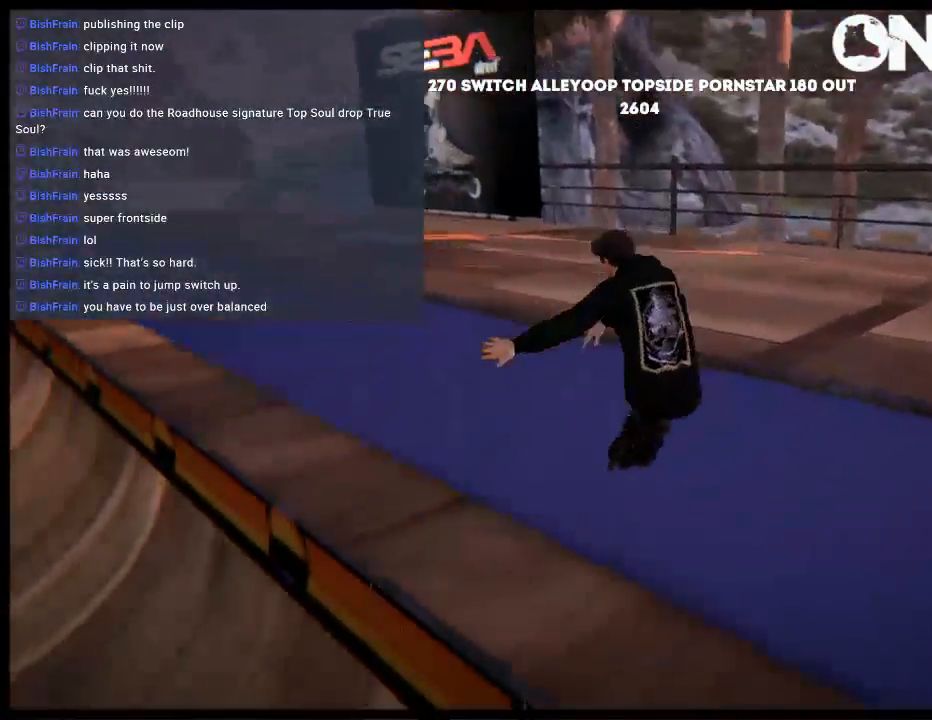
{"buttons": ["R1", "DPAD_LEFT"], "left_stick": "center", "right_stick": "center", "events": [[383, "left_stick", "center"], [417, "R1", "down"], [417, "right_stick", "center"], [450, "DPAD_LEFT", "down"]]}
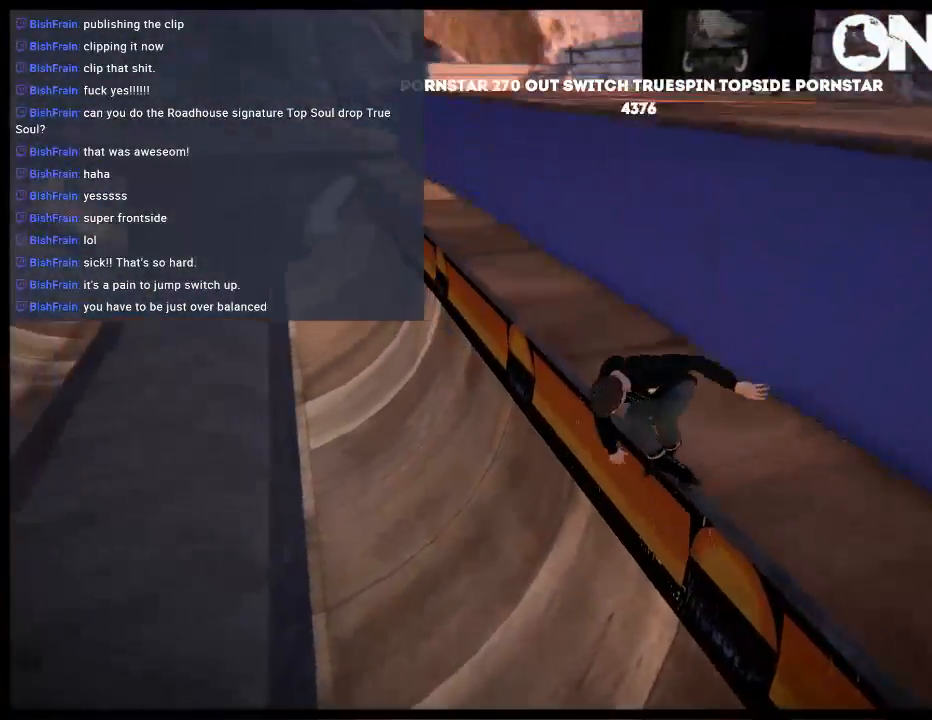
{"buttons": ["R1"], "left_stick": "center", "right_stick": "center", "events": [[333, "X", "down"], [467, "X", "up"], [500, "DPAD_LEFT", "up"]]}
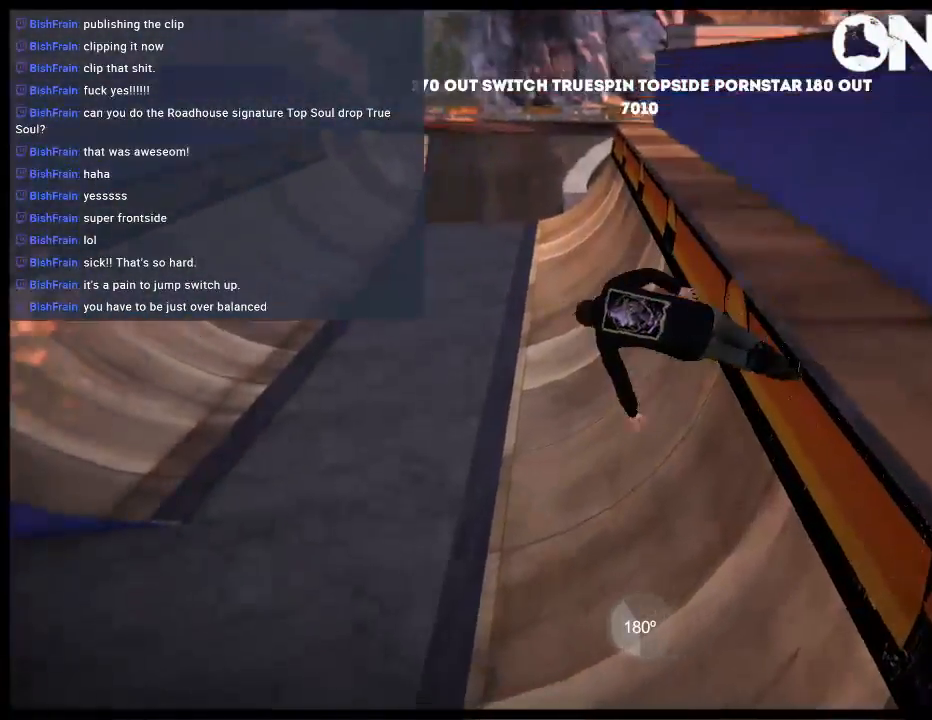
{"buttons": [], "left_stick": "center", "right_stick": "center", "events": [[333, "R1", "up"]]}
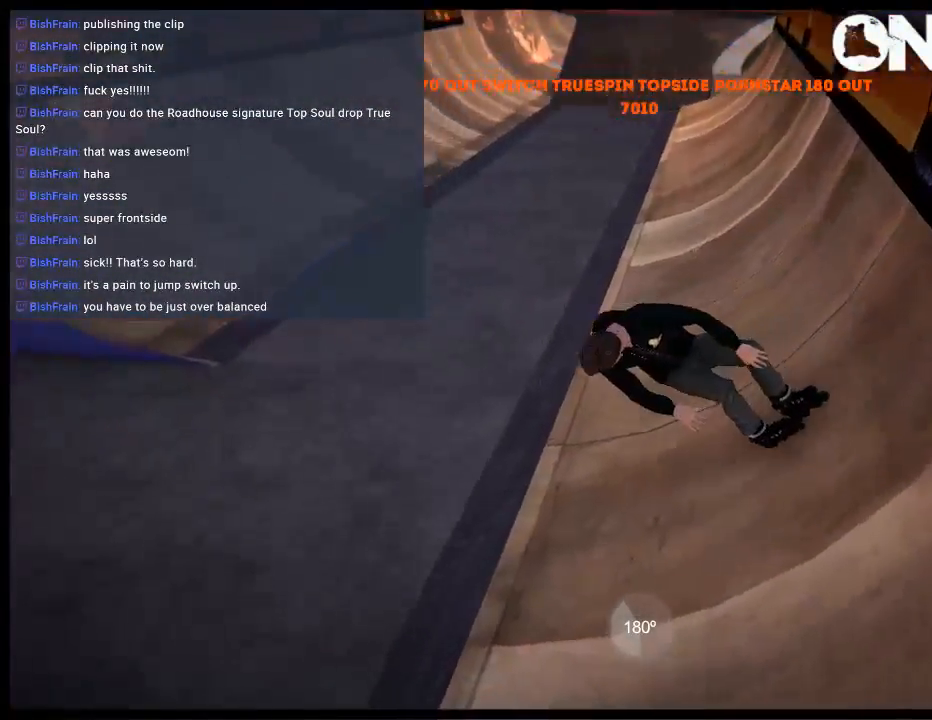
{"buttons": [], "left_stick": "left", "right_stick": "center", "events": [[200, "left_stick", "left"], [333, "A", "down"], [467, "A", "up"]]}
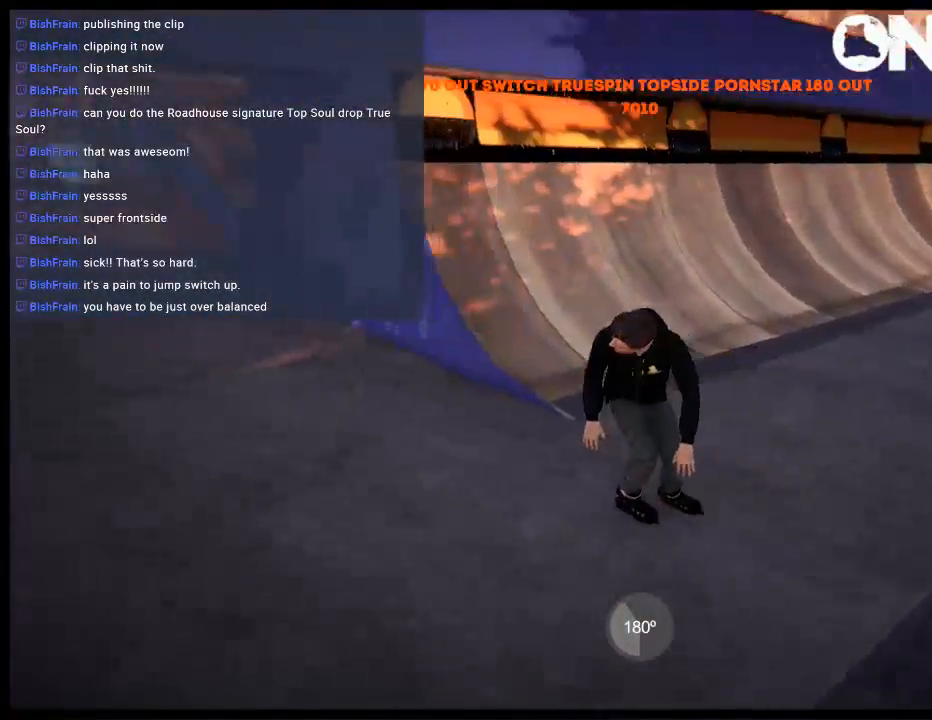
{"buttons": [], "left_stick": "right", "right_stick": "center", "events": [[200, "left_stick", "center"], [383, "left_stick", "right"]]}
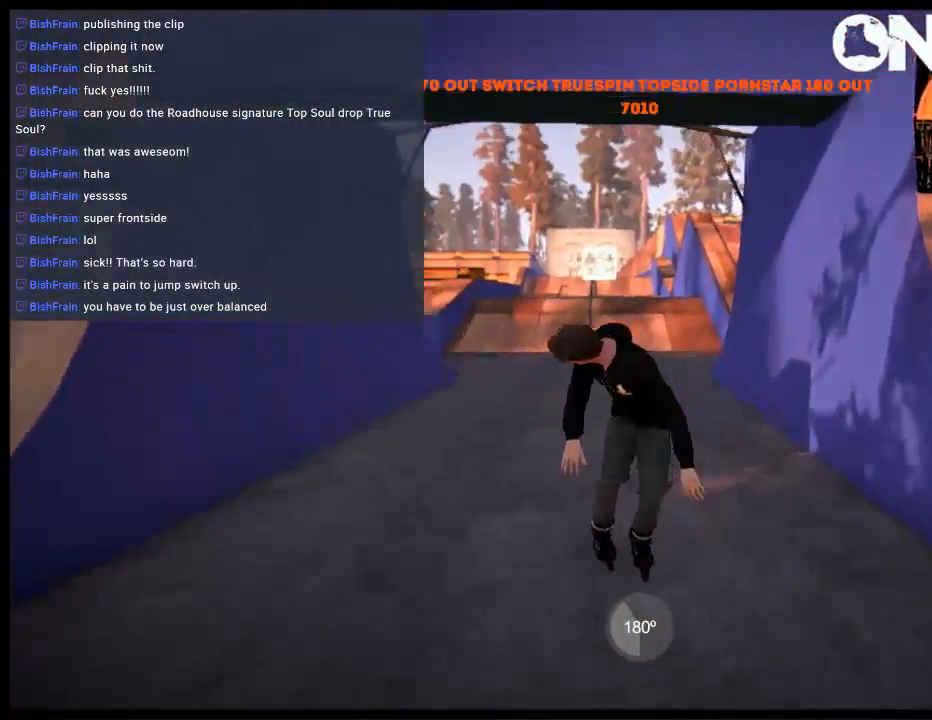
{"buttons": ["R2"], "left_stick": "center", "right_stick": "center", "events": [[283, "left_stick", "center"], [350, "R2", "down"]]}
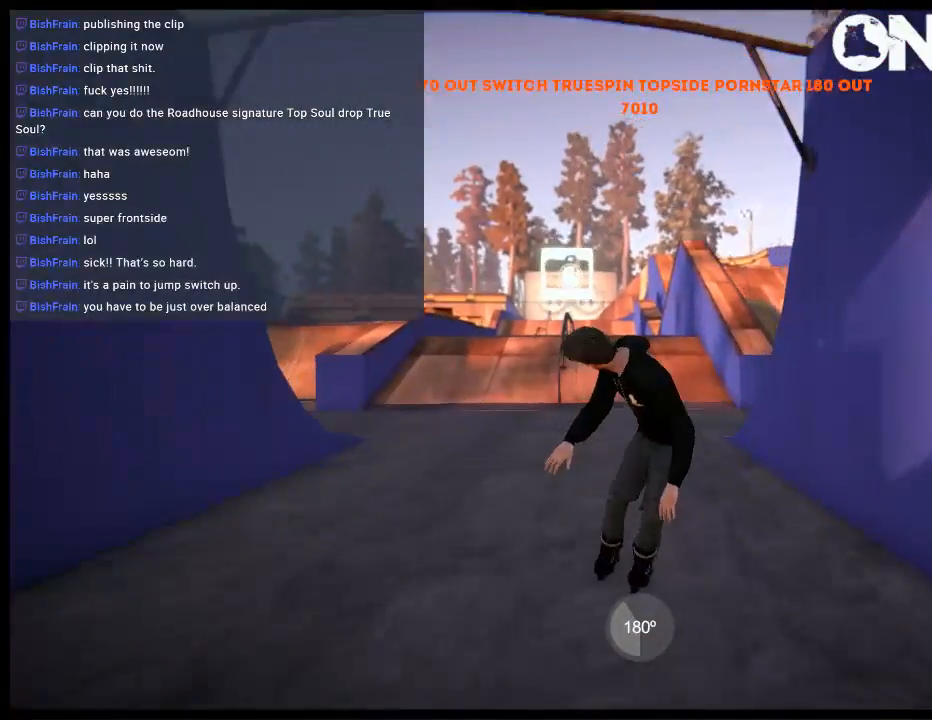
{"buttons": ["R2"], "left_stick": "center", "right_stick": "center", "events": [[150, "left_stick", "left"], [283, "left_stick", "center"]]}
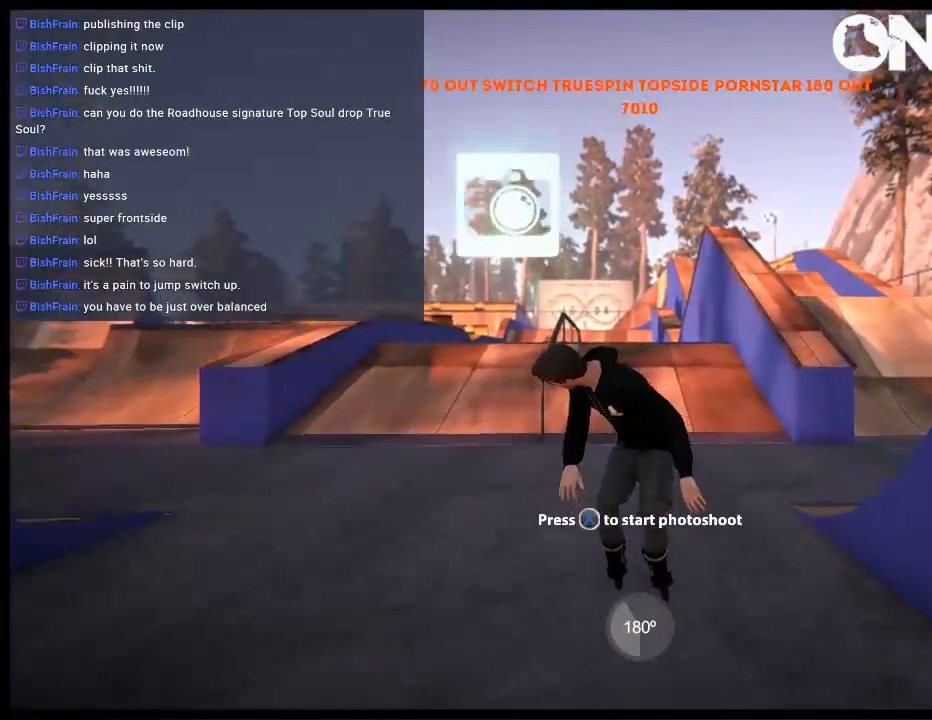
{"buttons": [], "left_stick": "center", "right_stick": "center", "events": [[150, "START", "down"], [250, "R2", "up"], [283, "START", "up"]]}
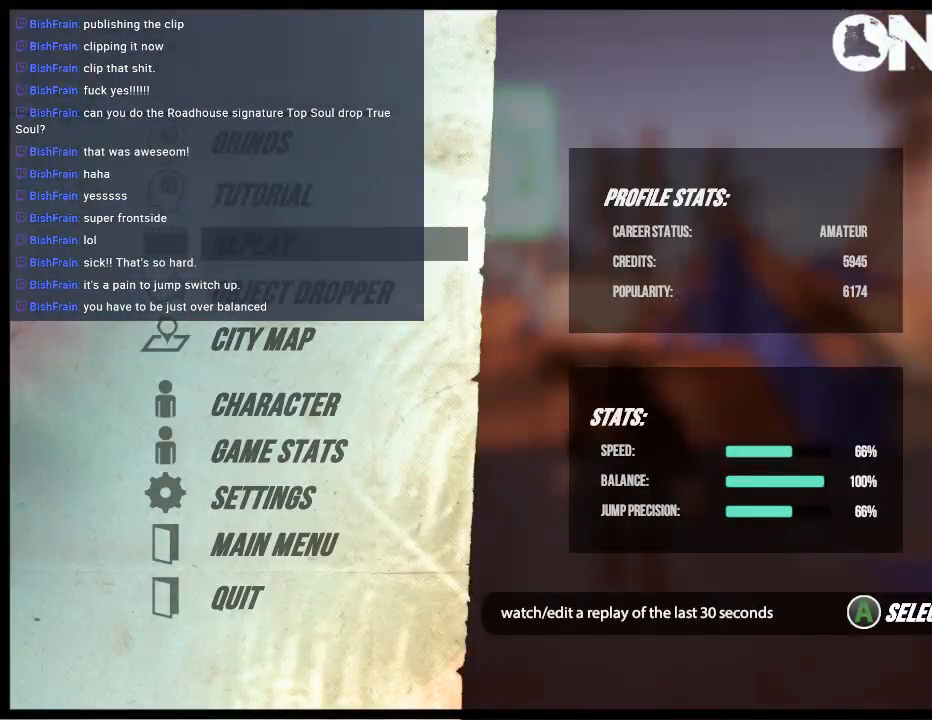
{"buttons": [], "left_stick": "center", "right_stick": "center", "events": [[400, "A", "down"], [500, "A", "up"]]}
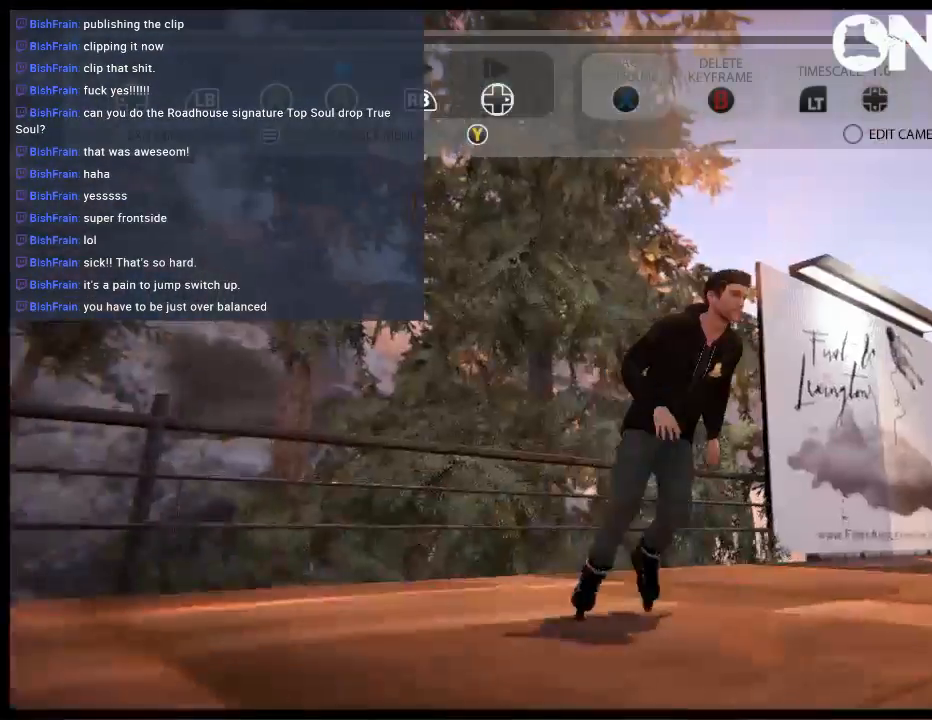
{"buttons": ["L1"], "left_stick": "center", "right_stick": "center", "events": [[33, "A", "down"], [67, "DPAD_UP", "down"], [133, "A", "up"], [167, "L1", "down"], [200, "DPAD_UP", "up"], [300, "SELECT", "down"], [300, "Y", "down"], [400, "Y", "up"], [467, "SELECT", "up"]]}
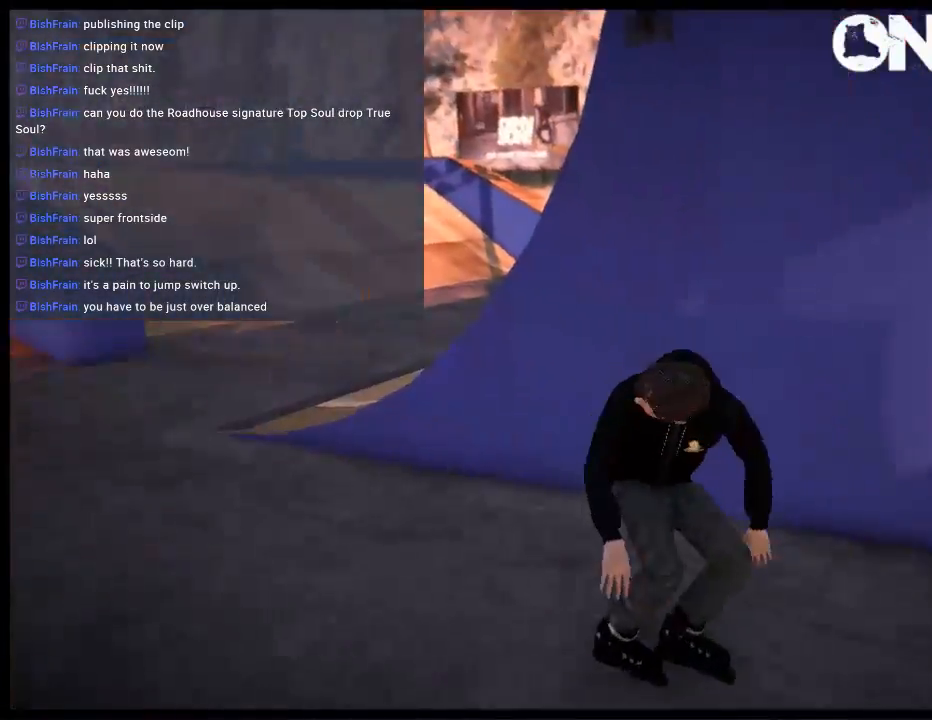
{"buttons": ["L1"], "left_stick": "up-right", "right_stick": "center", "events": [[467, "left_stick", "up-right"]]}
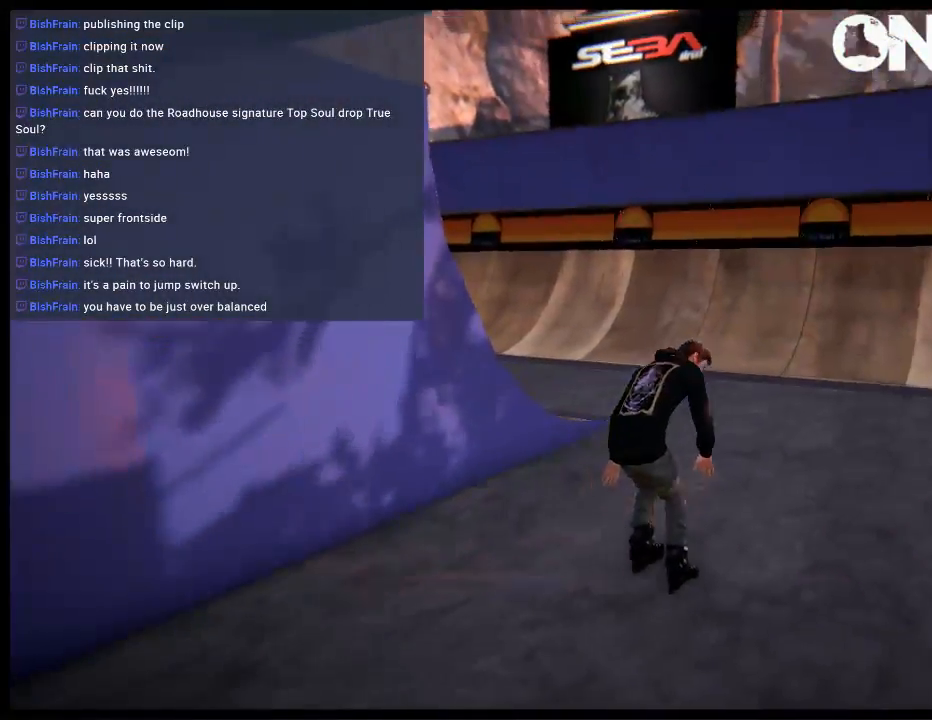
{"buttons": ["L1"], "left_stick": "up-right", "right_stick": "center", "events": []}
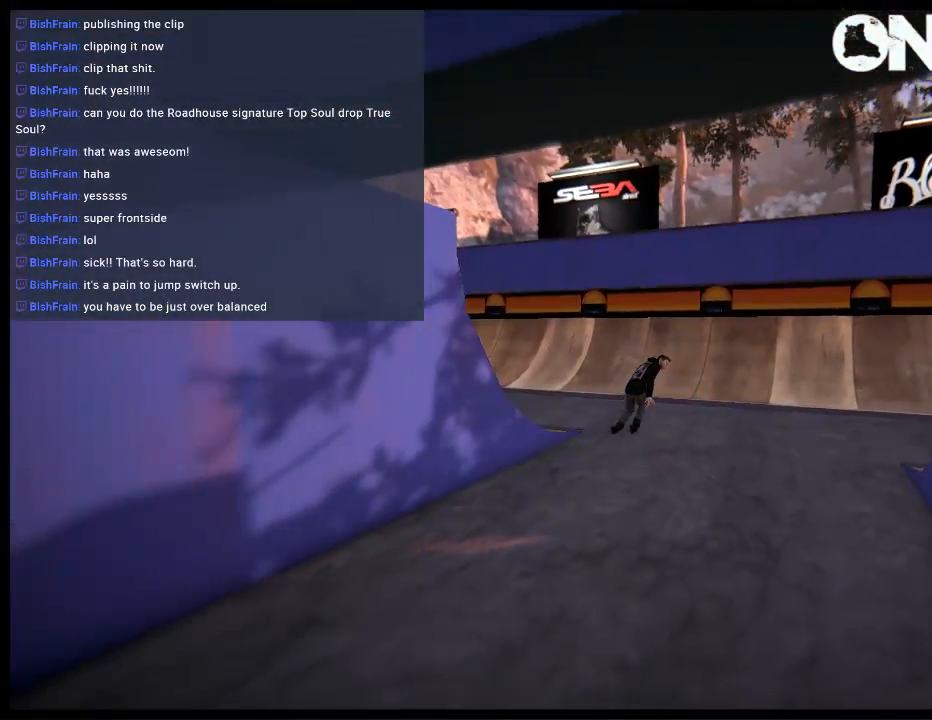
{"buttons": ["L1"], "left_stick": "down", "right_stick": "center", "events": [[50, "left_stick", "center"], [217, "left_stick", "down"]]}
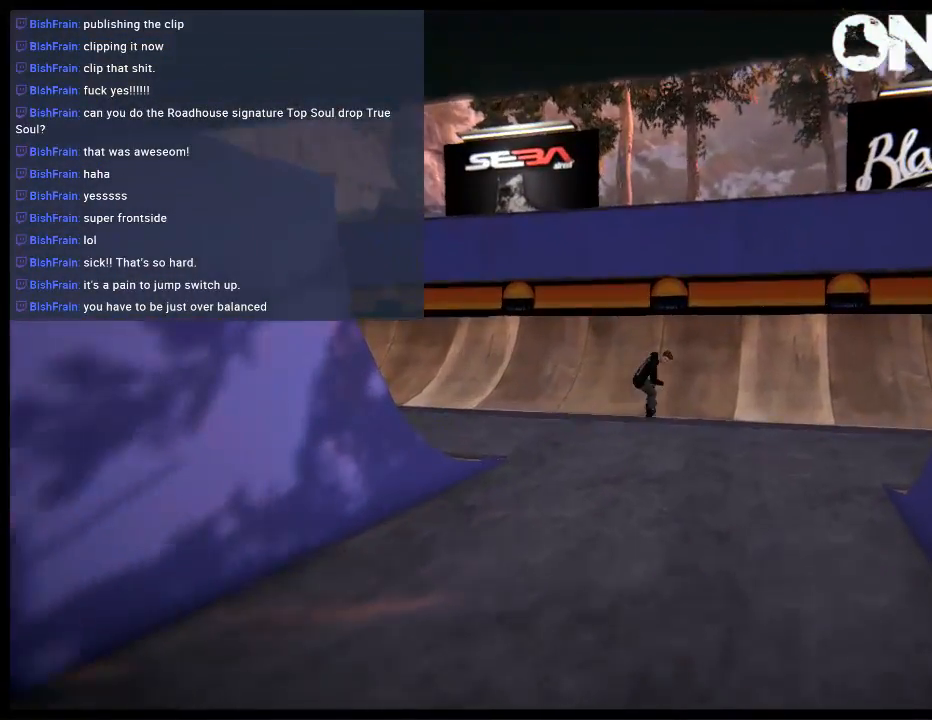
{"buttons": ["L1"], "left_stick": "down", "right_stick": "center", "events": []}
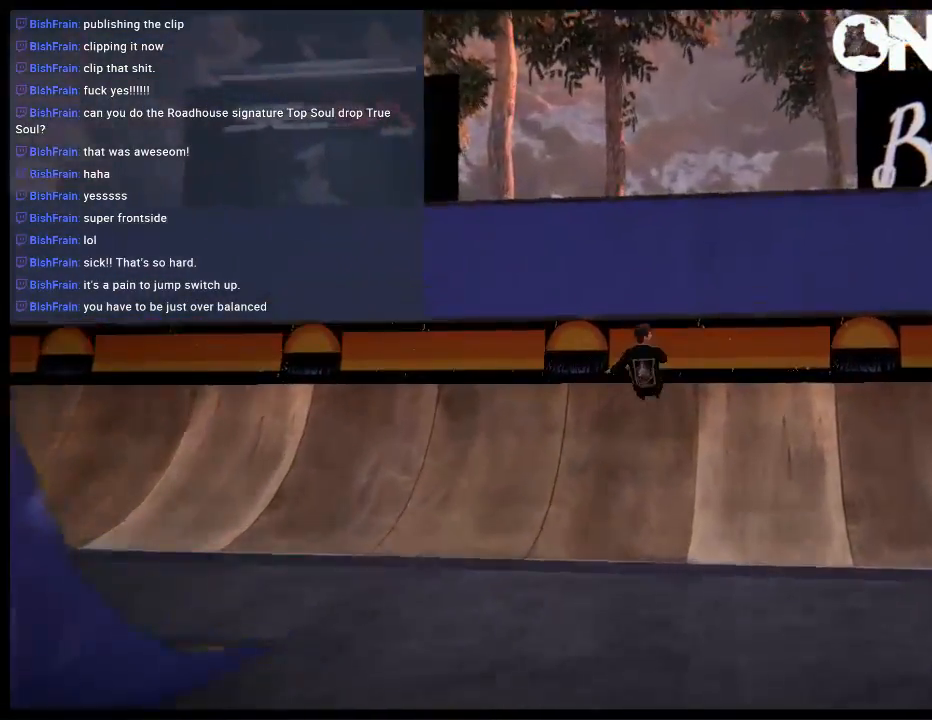
{"buttons": [], "left_stick": "up", "right_stick": "center", "events": [[17, "L1", "up"], [33, "left_stick", "center"], [100, "left_stick", "up"]]}
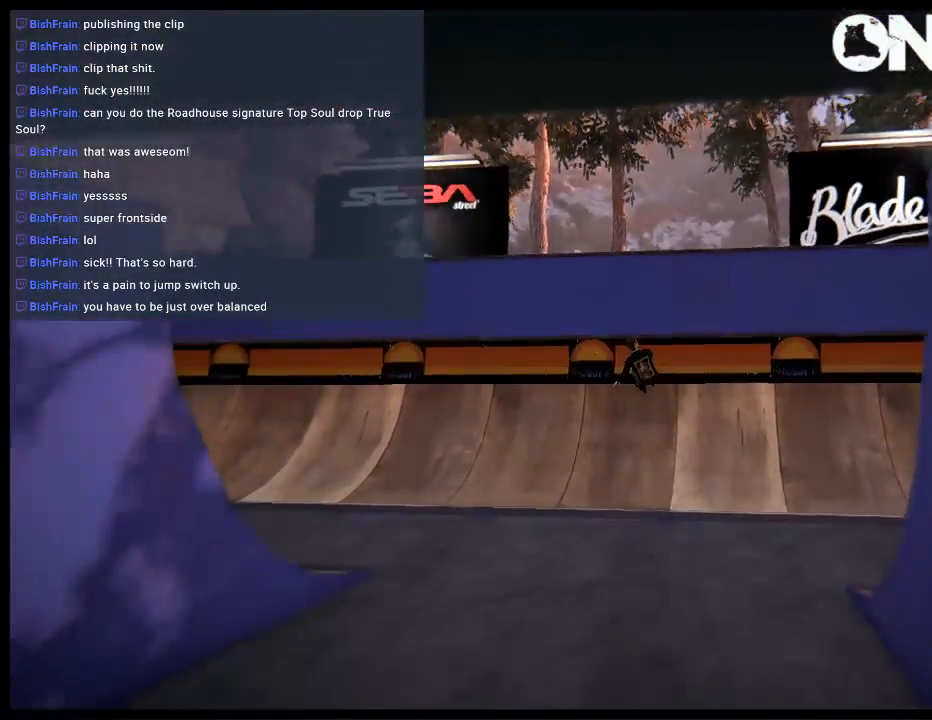
{"buttons": [], "left_stick": "down", "right_stick": "center", "events": [[167, "left_stick", "center"], [300, "left_stick", "down"]]}
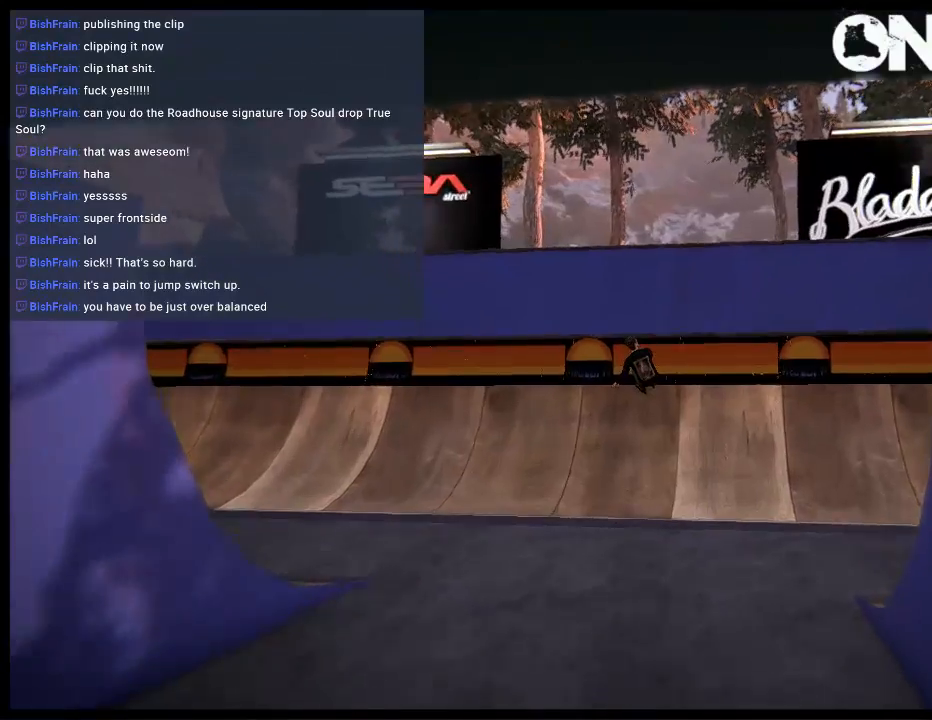
{"buttons": [], "left_stick": "center", "right_stick": "center", "events": [[133, "Y", "down"], [167, "left_stick", "center"], [233, "Y", "up"], [333, "Y", "down"], [433, "Y", "up"]]}
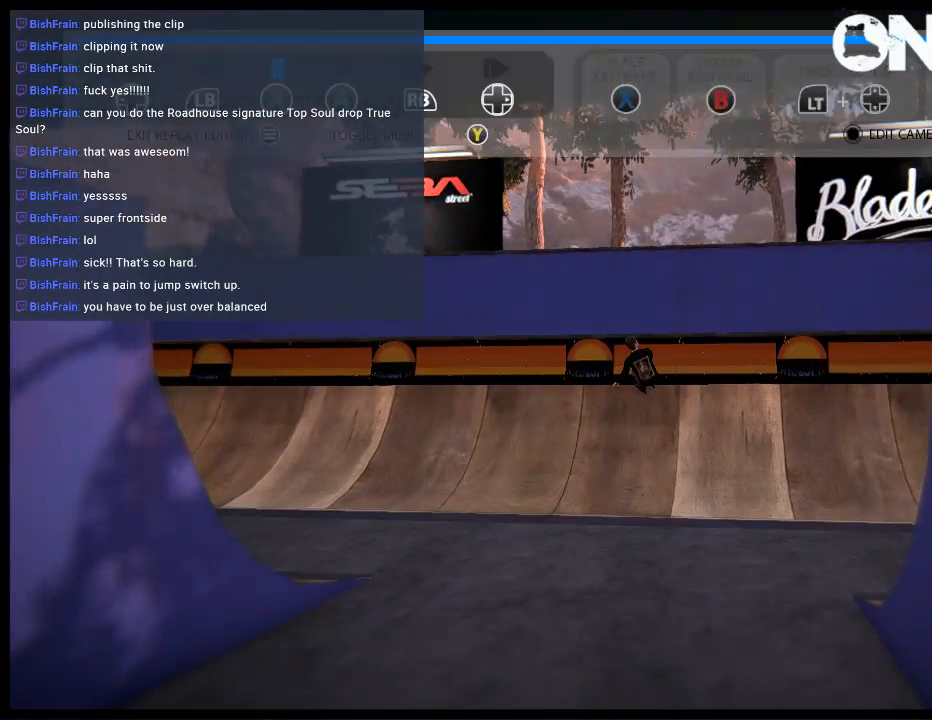
{"buttons": [], "left_stick": "down-left", "right_stick": "center", "events": [[300, "left_stick", "down-left"]]}
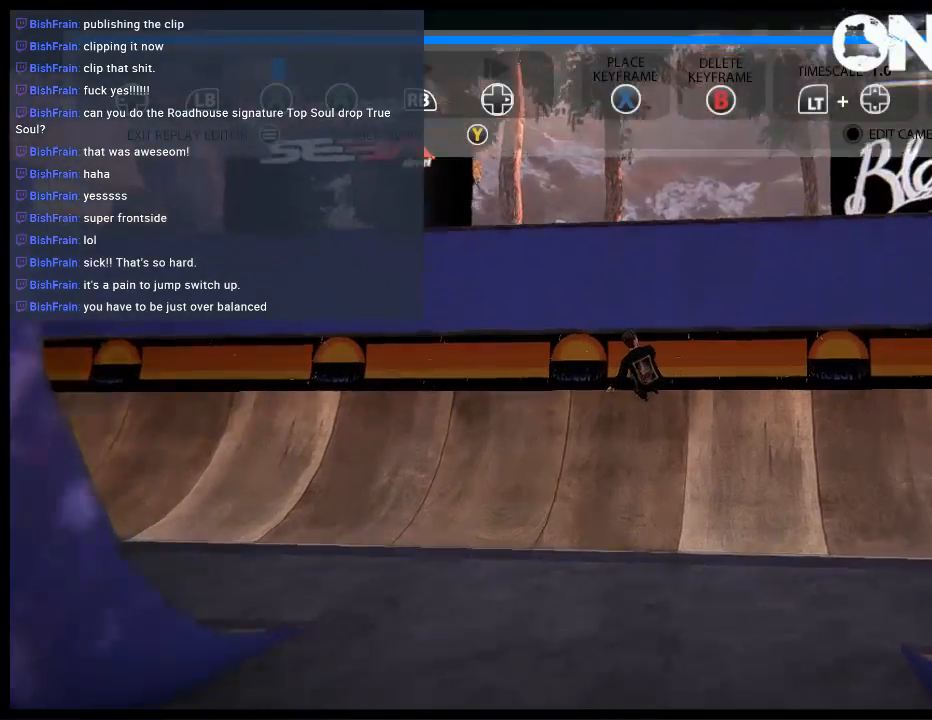
{"buttons": [], "left_stick": "left", "right_stick": "center", "events": [[217, "left_stick", "center"], [317, "left_stick", "left"]]}
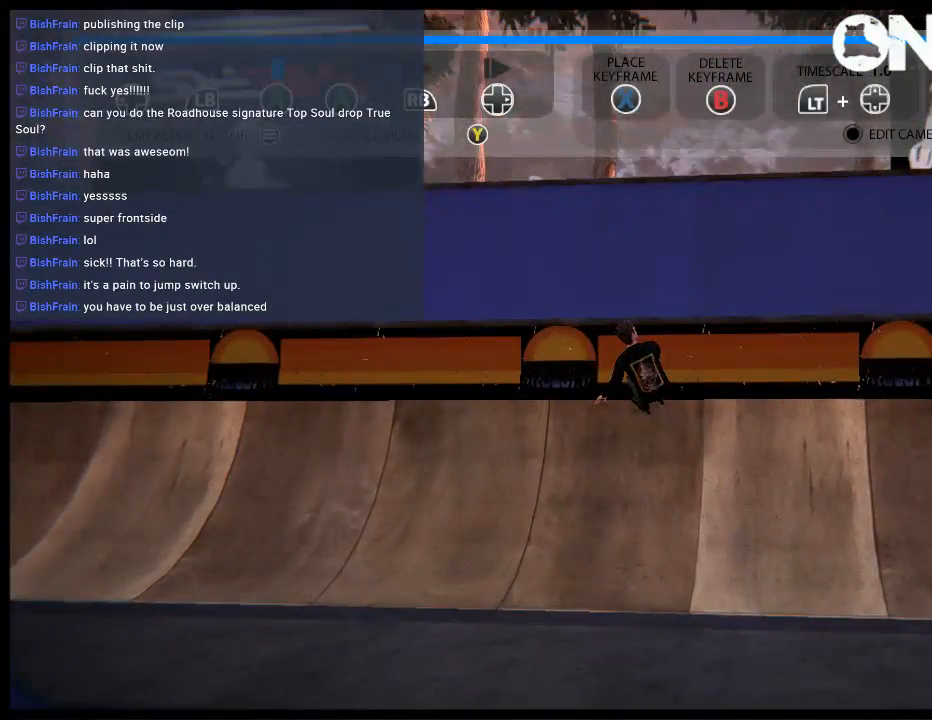
{"buttons": [], "left_stick": "left", "right_stick": "center", "events": [[150, "left_stick", "center"], [250, "SELECT", "down"], [383, "SELECT", "up"], [383, "left_stick", "left"]]}
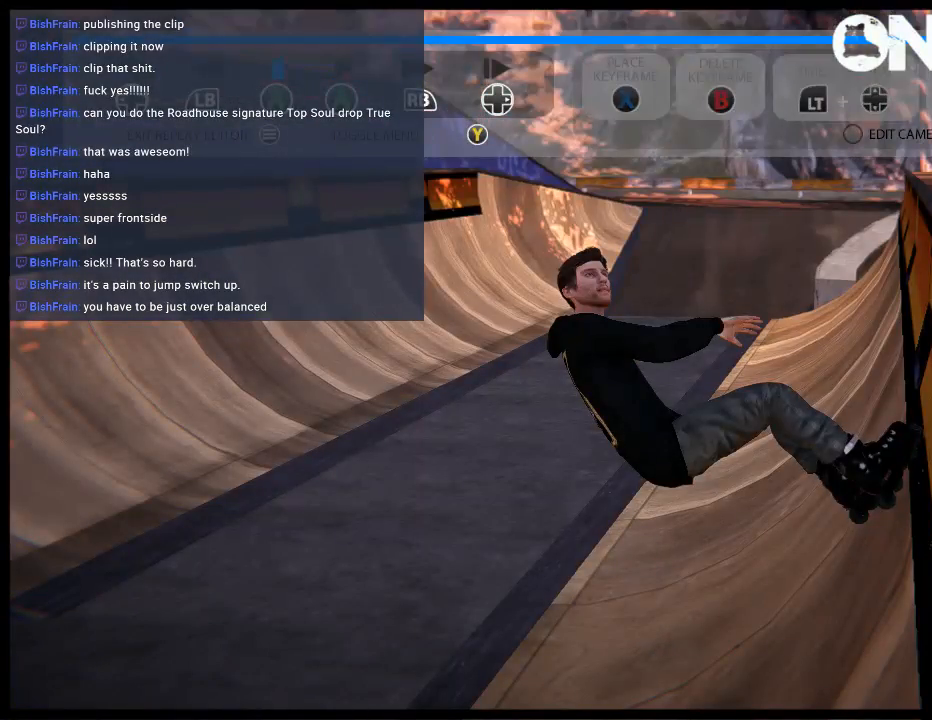
{"buttons": [], "left_stick": "center", "right_stick": "center", "events": [[217, "left_stick", "center"]]}
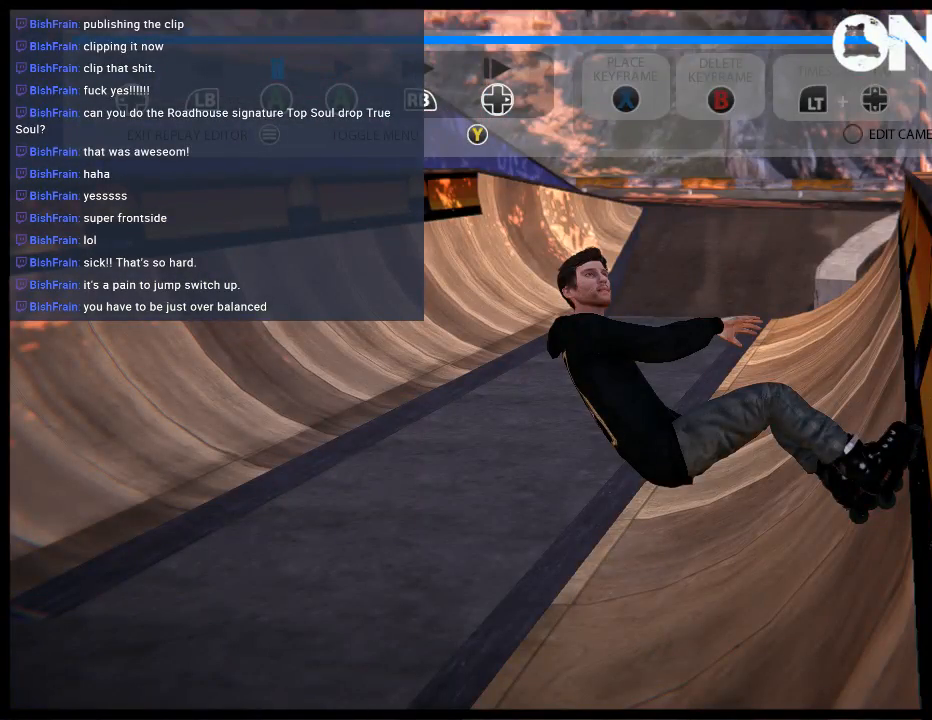
{"buttons": ["DPAD_UP"], "left_stick": "center", "right_stick": "center", "events": [[367, "DPAD_UP", "down"]]}
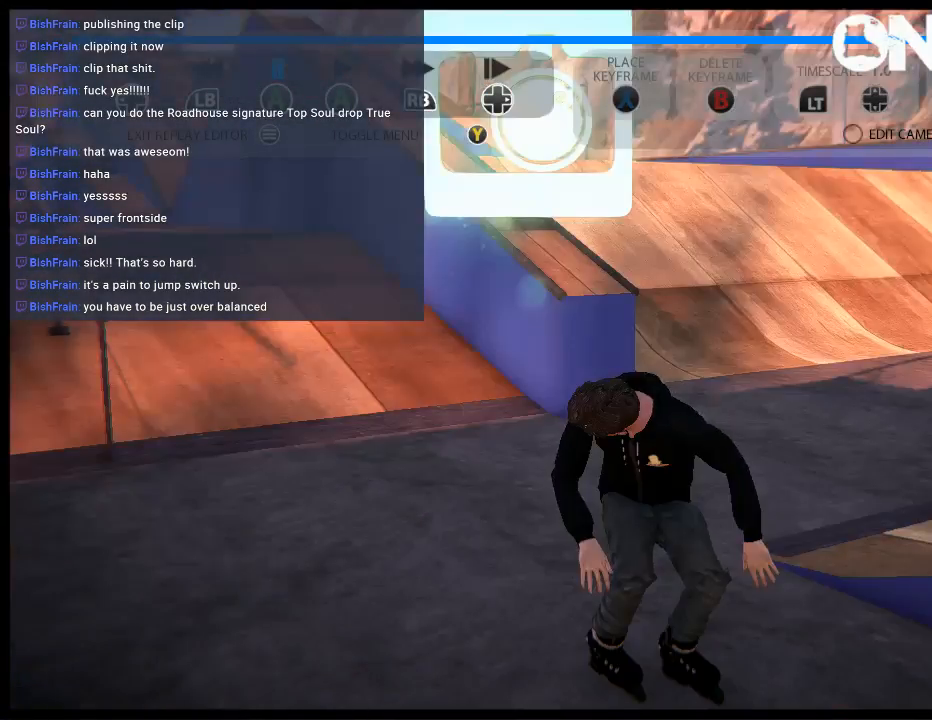
{"buttons": ["L1", "SELECT"], "left_stick": "center", "right_stick": "center", "events": [[33, "DPAD_UP", "up"], [133, "L1", "down"], [367, "SELECT", "down"]]}
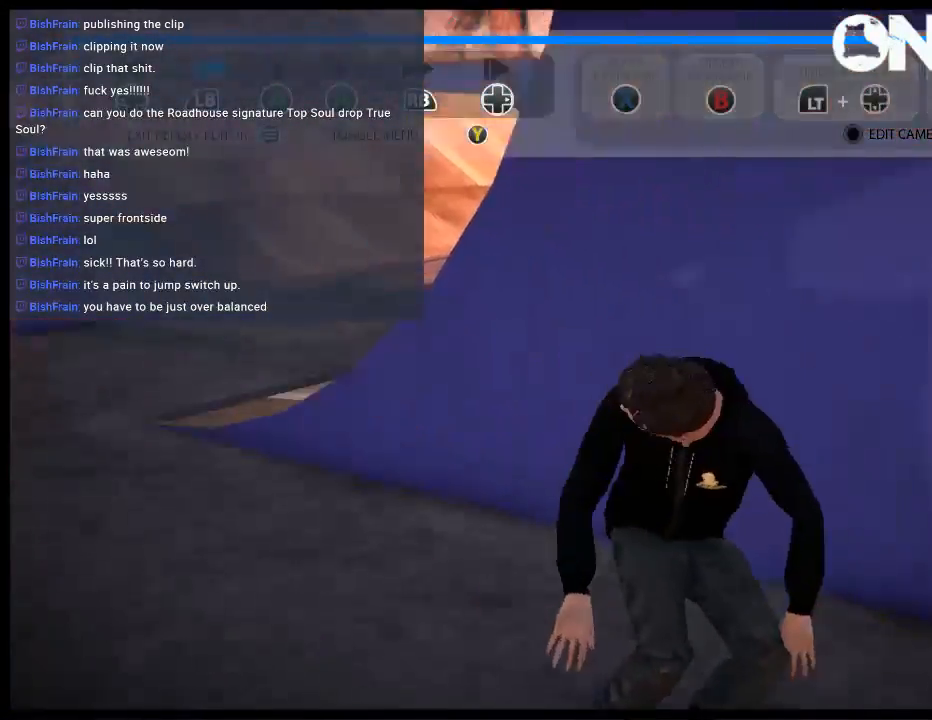
{"buttons": ["L1"], "left_stick": "up", "right_stick": "center", "events": [[33, "SELECT", "up"], [333, "Y", "down"], [433, "Y", "up"], [500, "left_stick", "up"]]}
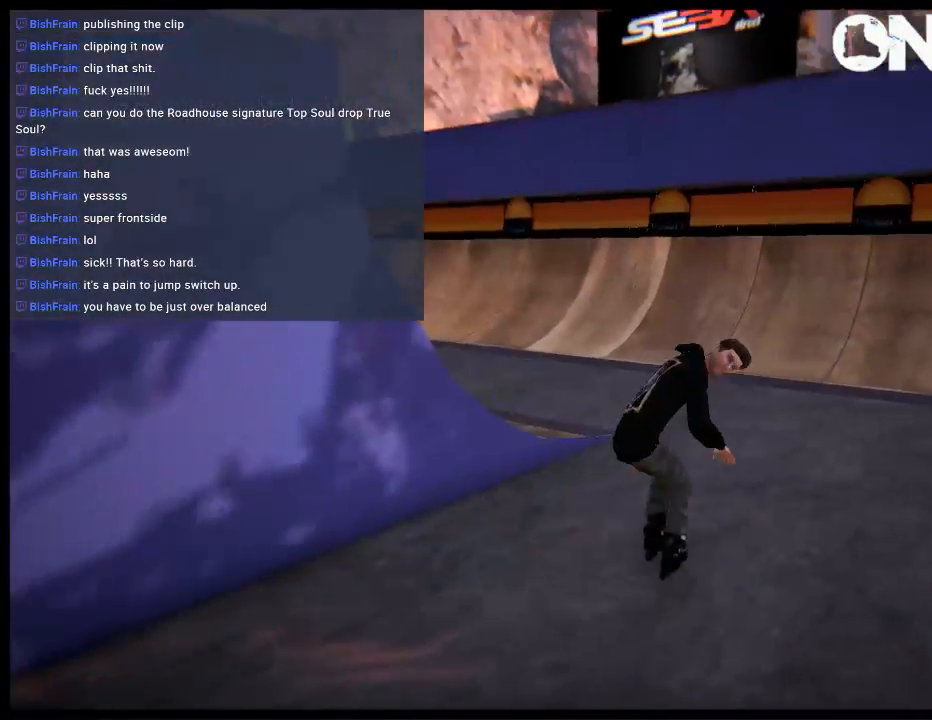
{"buttons": ["L1"], "left_stick": "down", "right_stick": "center", "events": [[383, "left_stick", "center"], [450, "left_stick", "down"]]}
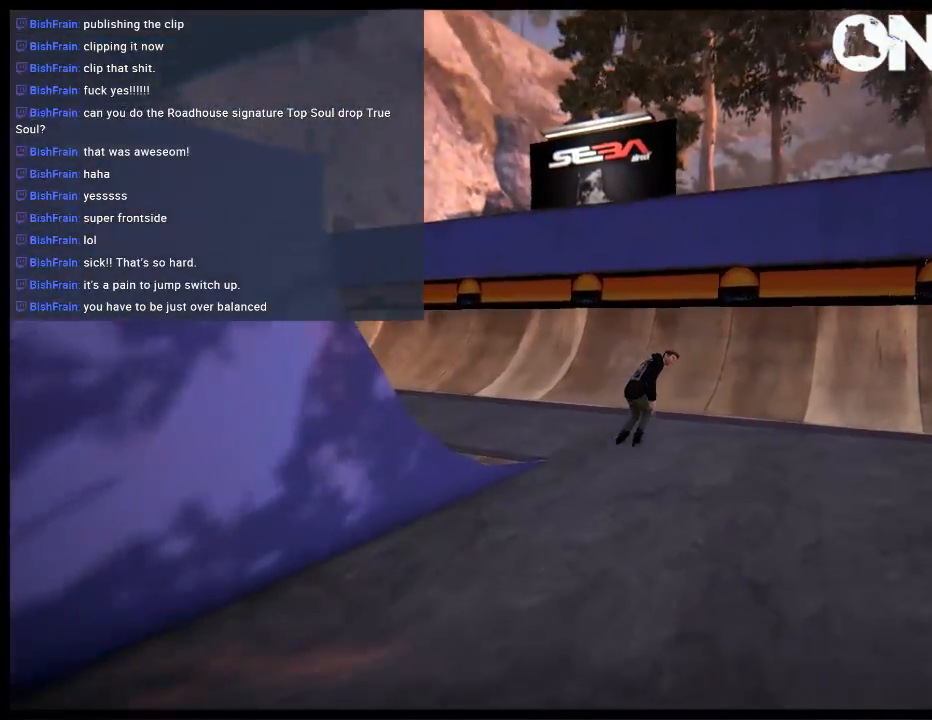
{"buttons": ["L1"], "left_stick": "center", "right_stick": "center", "events": [[250, "left_stick", "center"], [317, "SELECT", "down"], [483, "SELECT", "up"]]}
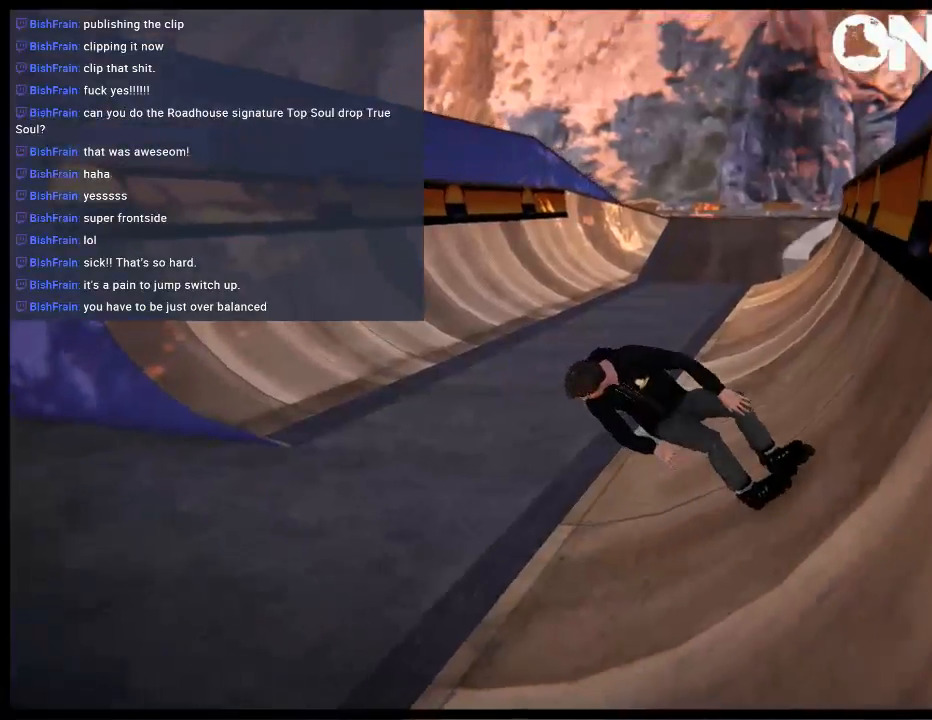
{"buttons": ["L1"], "left_stick": "center", "right_stick": "center", "events": []}
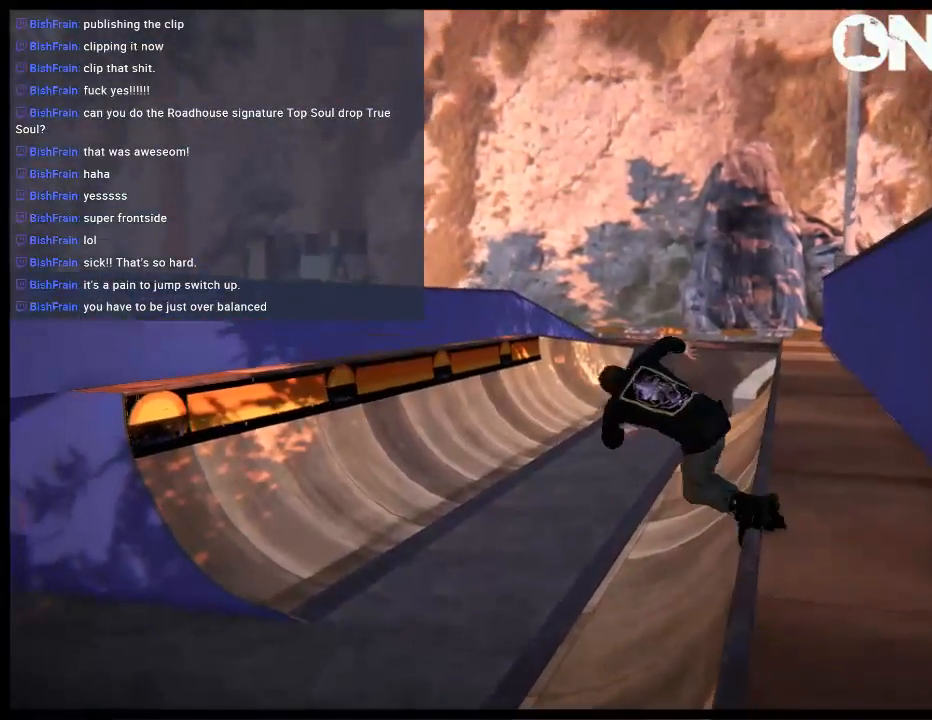
{"buttons": [], "left_stick": "center", "right_stick": "left", "events": [[17, "L1", "up"], [83, "left_stick", "left"], [250, "right_stick", "left"], [317, "left_stick", "center"]]}